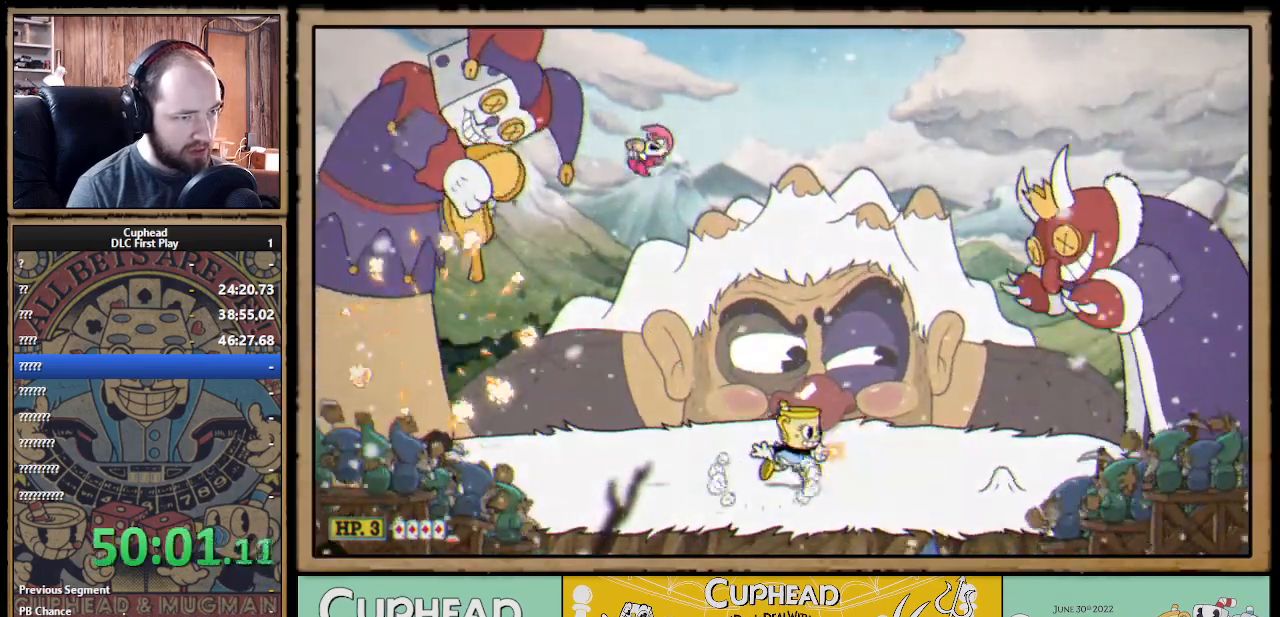
Gameplay with a controller (Xbox layout); each line is a JSON object with the inputs held at the frame after it (dt_ms = milliseconds from this image to that frame). "events" lists button and stick changes between this image and that frame as [ms after this image, input, new state], when the widget could be followed in between.
{"dt_ms": 500, "buttons": ["X"], "left_stick": "right", "right_stick": "center", "events": [[183, "left_stick", "center"], [267, "left_stick", "left"], [400, "left_stick", "right"]]}
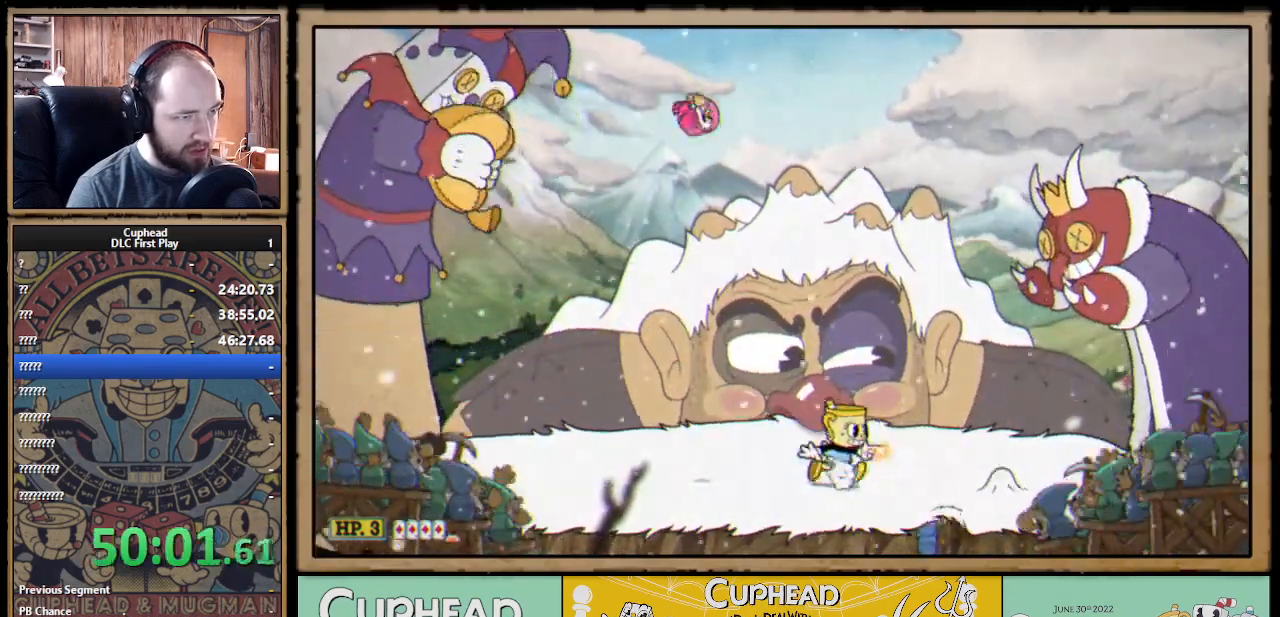
{"dt_ms": 500, "buttons": ["X"], "left_stick": "left", "right_stick": "center", "events": [[50, "A", "down"], [133, "left_stick", "center"], [183, "left_stick", "left"], [283, "B", "down"], [383, "B", "up"], [400, "A", "up"]]}
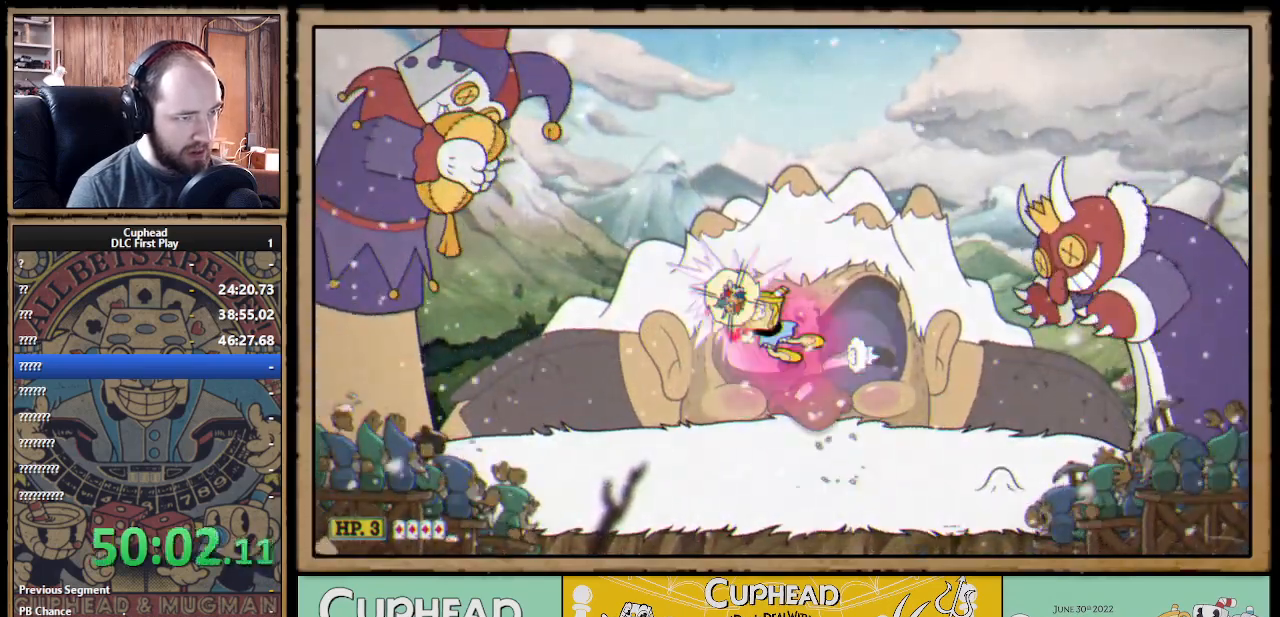
{"dt_ms": 500, "buttons": ["X"], "left_stick": "right", "right_stick": "center", "events": [[100, "left_stick", "right"], [300, "left_stick", "left"], [467, "left_stick", "right"]]}
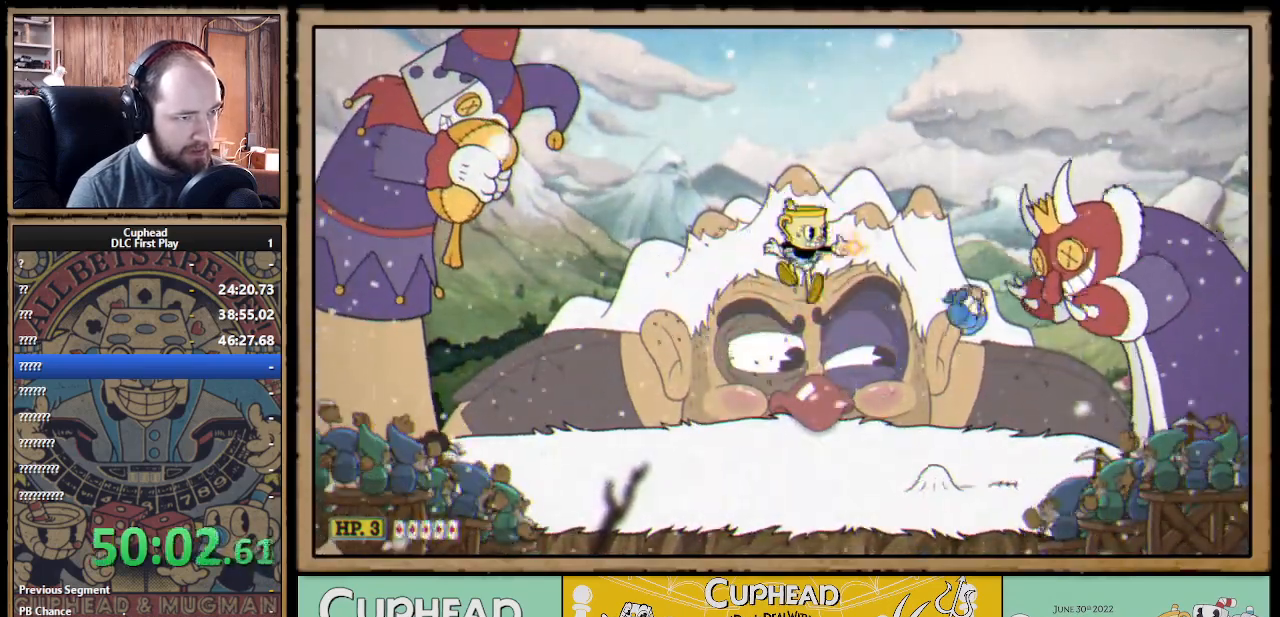
{"dt_ms": 500, "buttons": ["X"], "left_stick": "center", "right_stick": "center", "events": [[83, "left_stick", "center"], [133, "left_stick", "left"], [200, "left_stick", "center"], [283, "left_stick", "right"], [500, "left_stick", "center"]]}
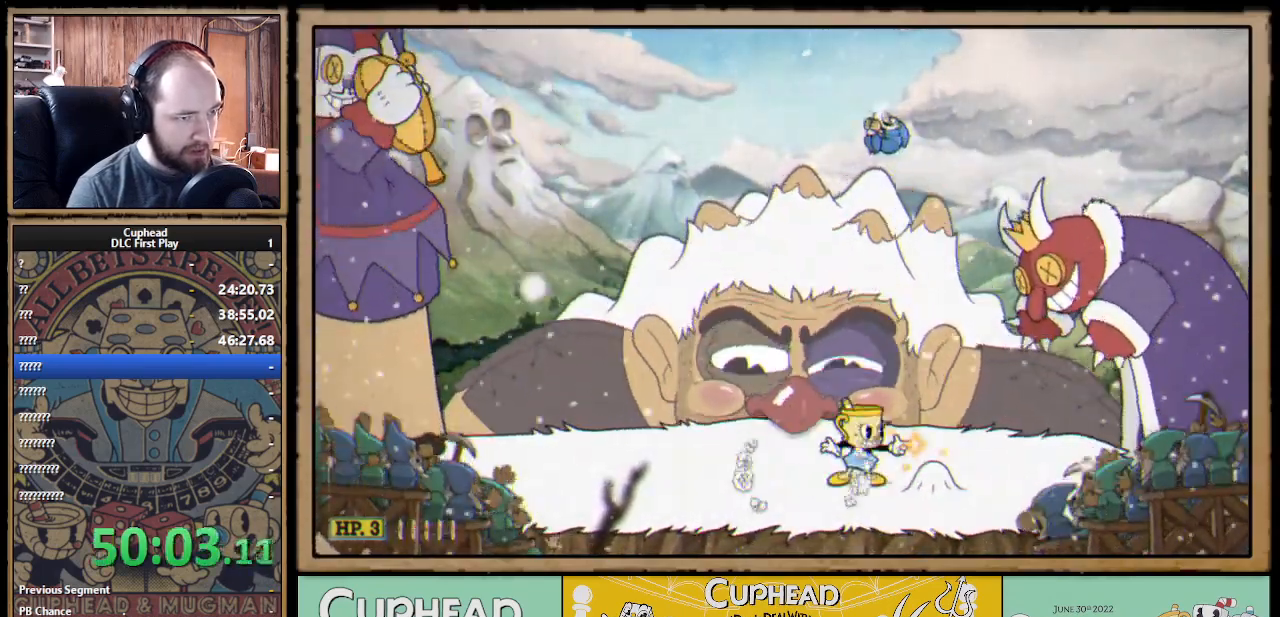
{"dt_ms": 500, "buttons": ["R1"], "left_stick": "up-right", "right_stick": "center", "events": [[100, "left_stick", "left"], [283, "left_stick", "up-right"], [317, "R1", "down"], [433, "X", "up"]]}
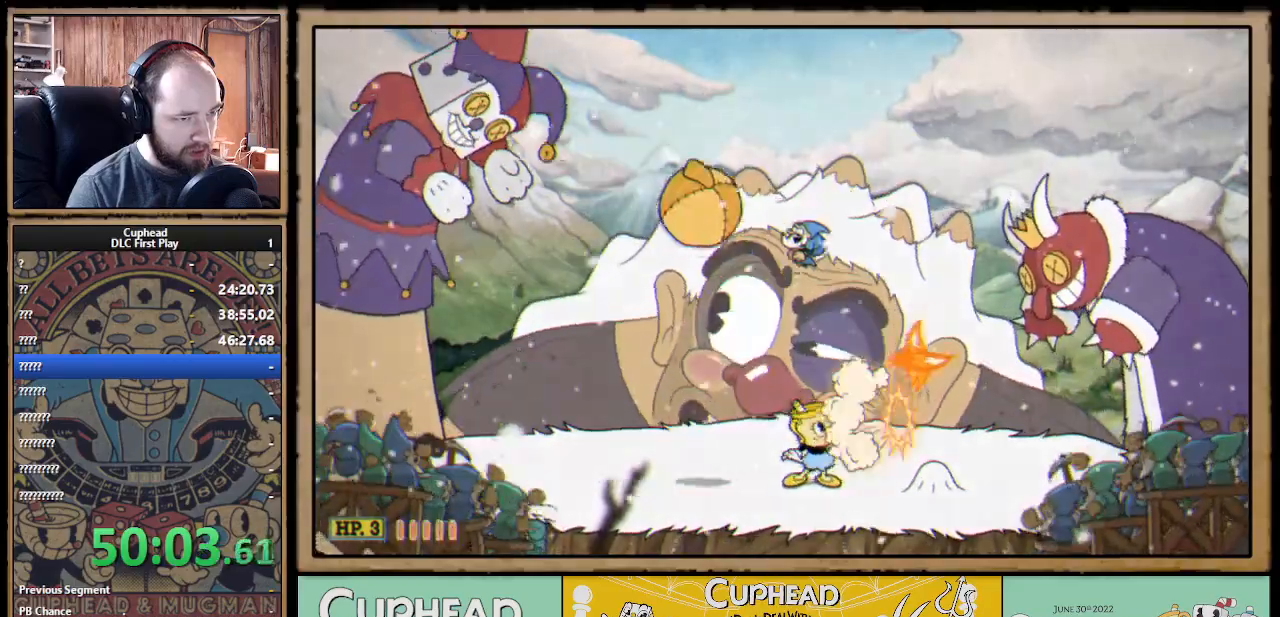
{"dt_ms": 500, "buttons": ["X"], "left_stick": "center", "right_stick": "center", "events": [[17, "X", "down"], [100, "R1", "up"], [133, "left_stick", "center"], [217, "A", "down"], [300, "Y", "down"], [317, "A", "up"], [417, "Y", "up"]]}
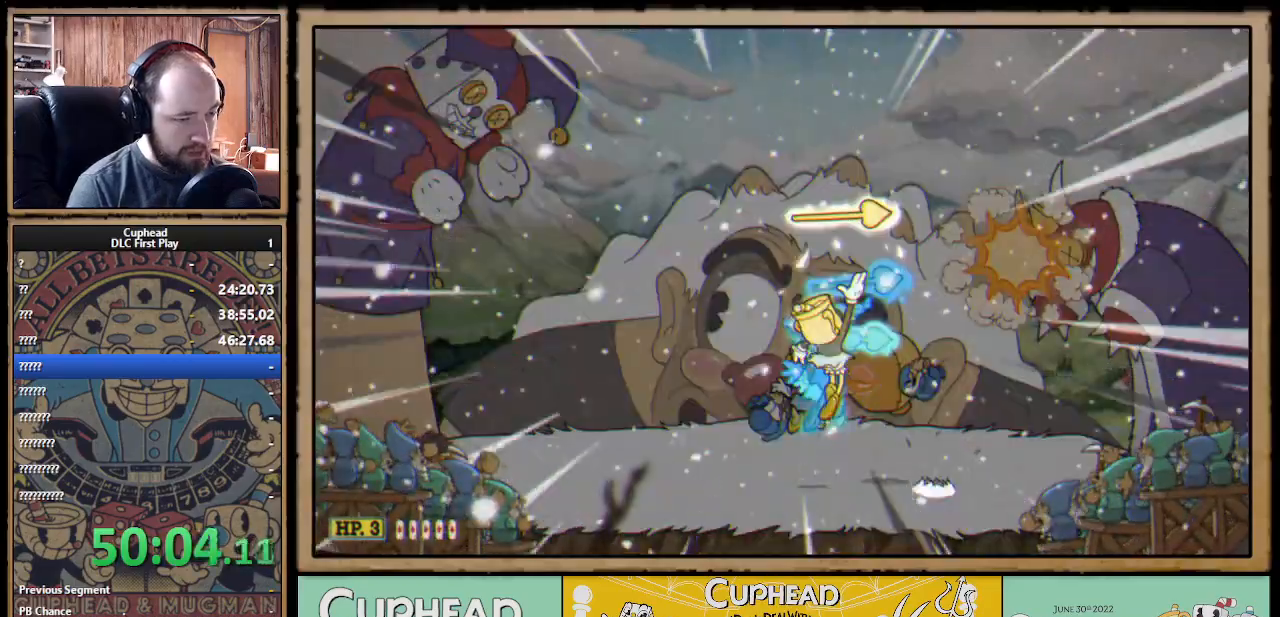
{"dt_ms": 500, "buttons": ["X"], "left_stick": "center", "right_stick": "center", "events": []}
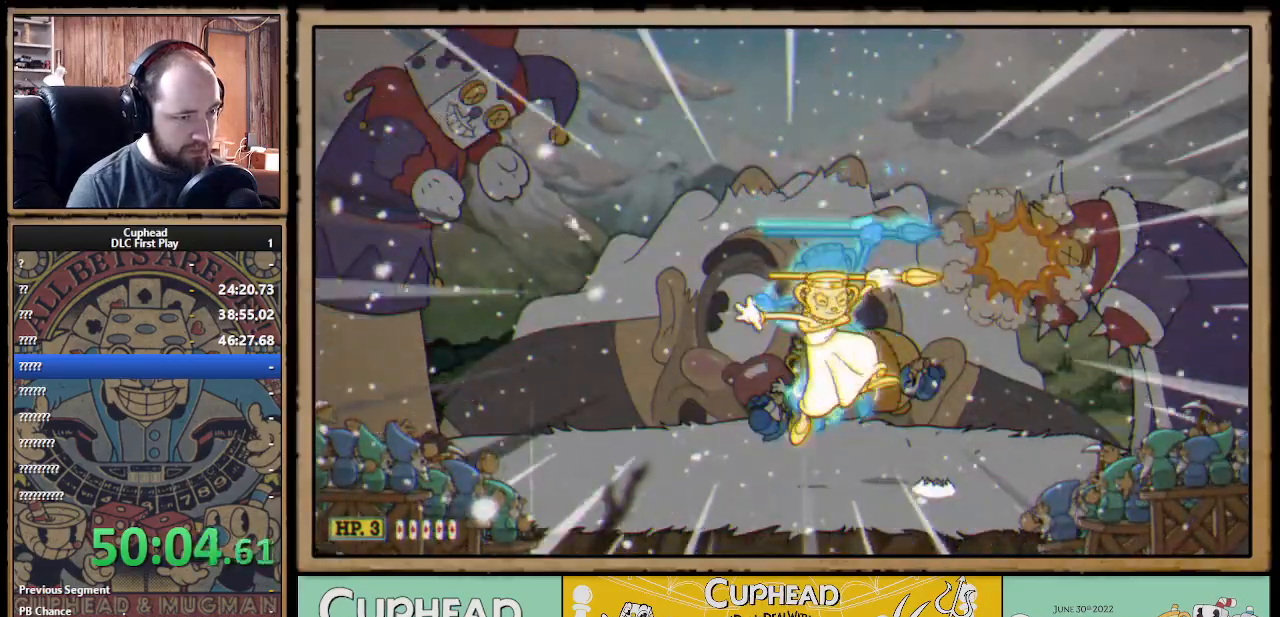
{"dt_ms": 500, "buttons": ["X"], "left_stick": "center", "right_stick": "center", "events": []}
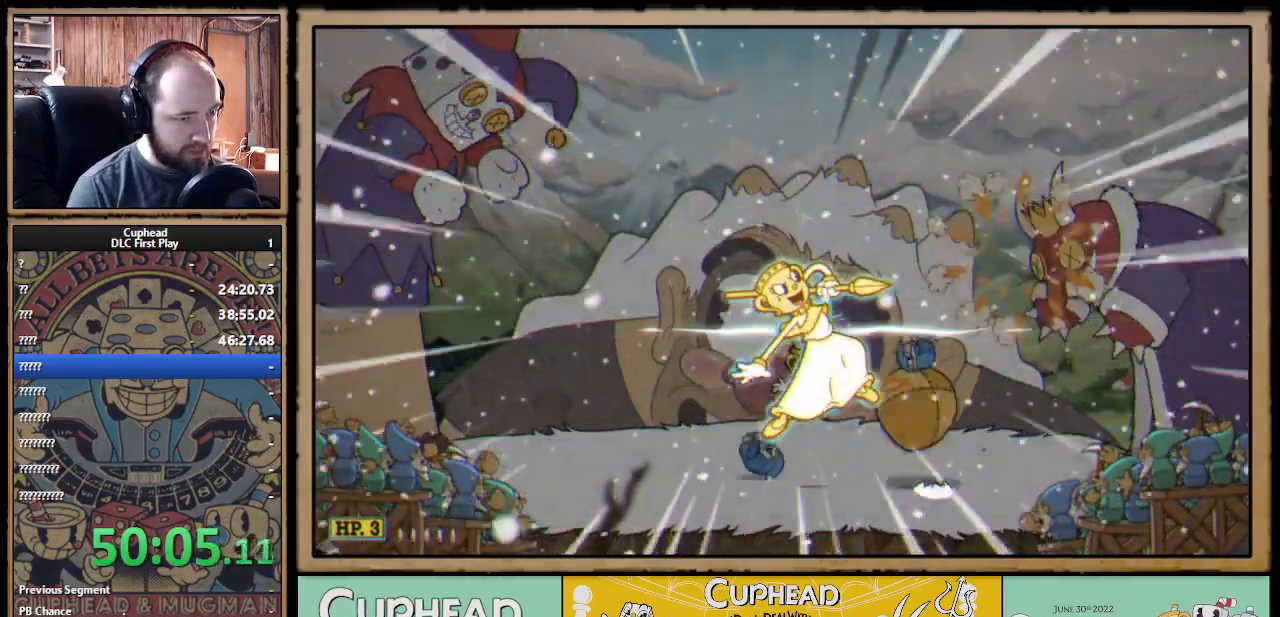
{"dt_ms": 500, "buttons": ["X"], "left_stick": "center", "right_stick": "center", "events": []}
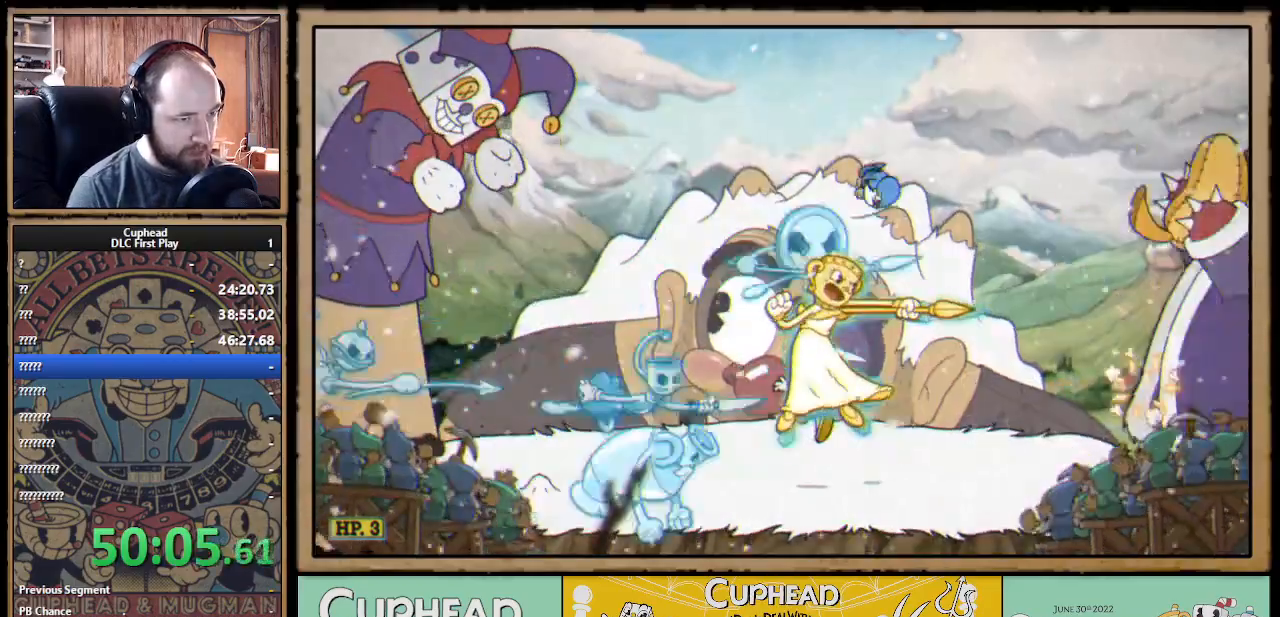
{"dt_ms": 500, "buttons": ["X"], "left_stick": "center", "right_stick": "center", "events": []}
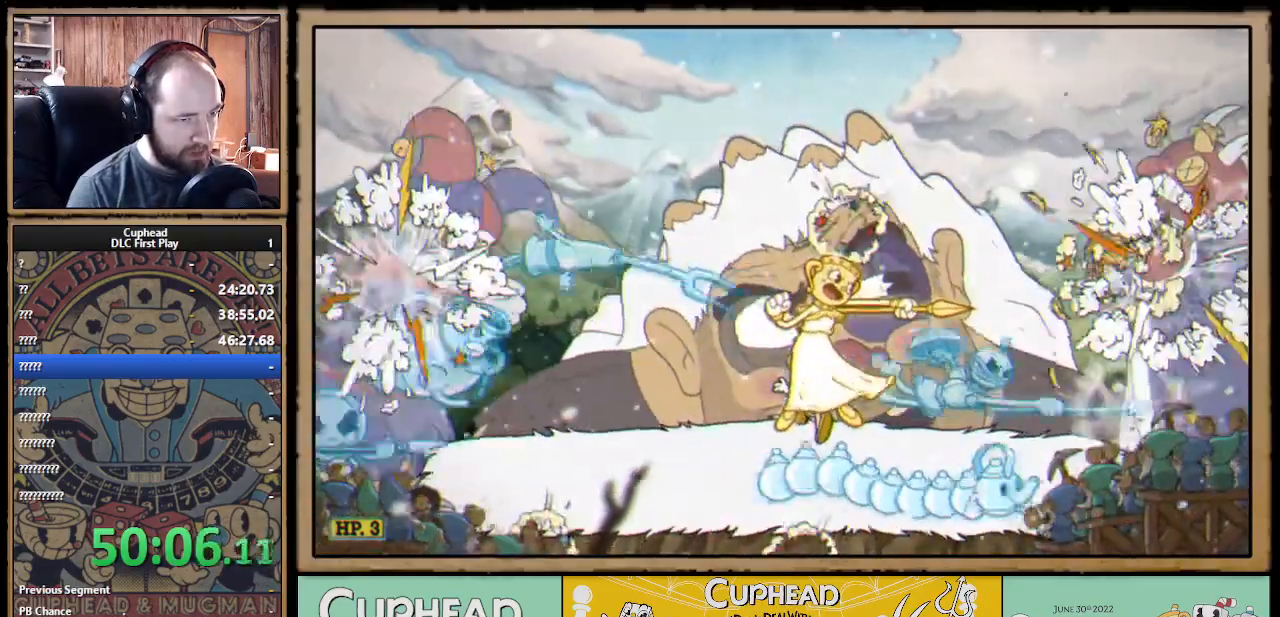
{"dt_ms": 500, "buttons": ["X"], "left_stick": "center", "right_stick": "center", "events": []}
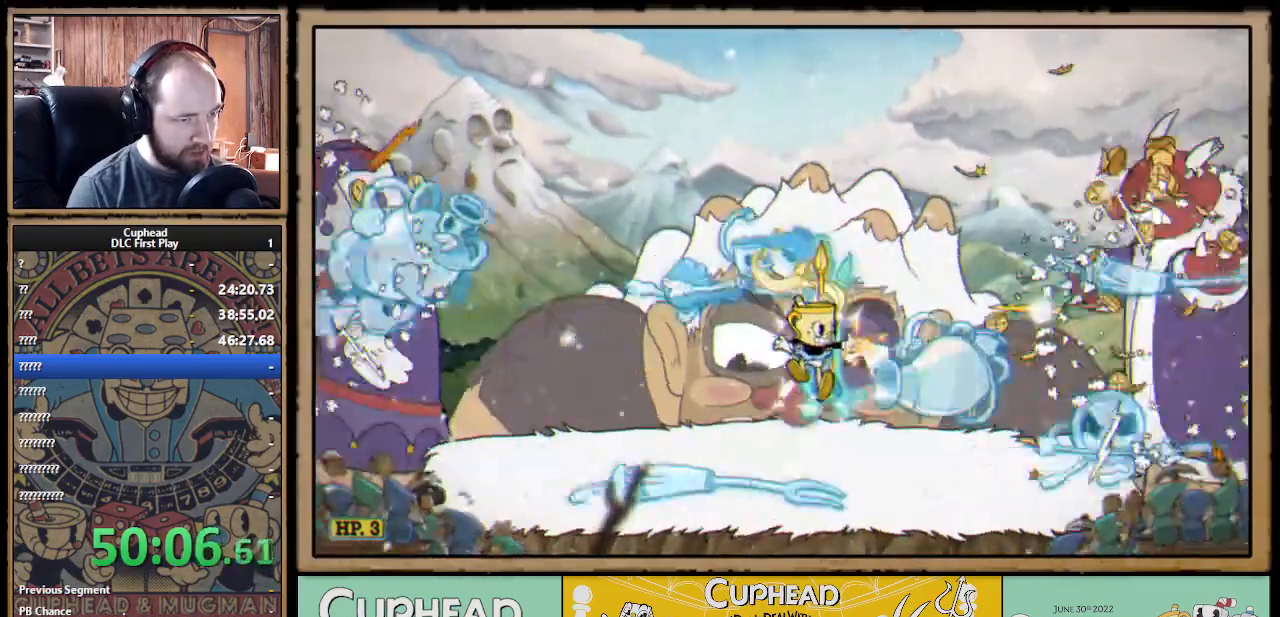
{"dt_ms": 500, "buttons": ["X"], "left_stick": "left", "right_stick": "center", "events": [[233, "left_stick", "left"]]}
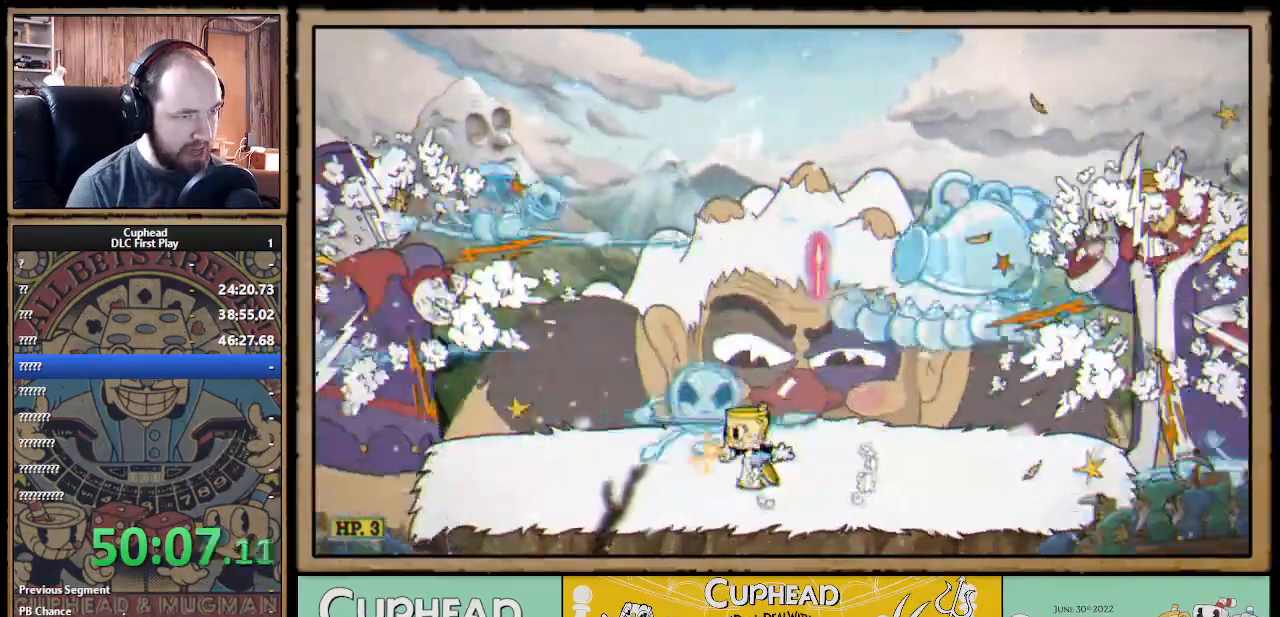
{"dt_ms": 500, "buttons": ["X"], "left_stick": "center", "right_stick": "center", "events": [[300, "left_stick", "center"], [417, "left_stick", "right"], [467, "left_stick", "center"]]}
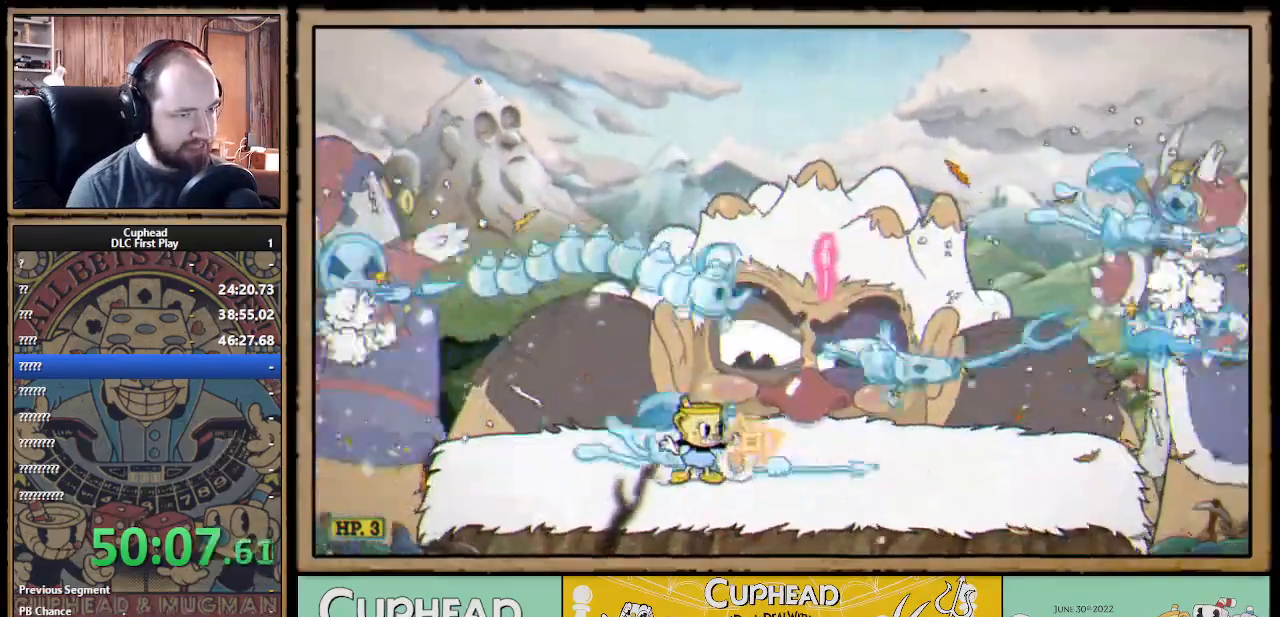
{"dt_ms": 500, "buttons": ["A", "X"], "left_stick": "right", "right_stick": "center", "events": [[100, "A", "down"], [233, "A", "up"], [300, "A", "down"], [350, "left_stick", "right"], [400, "B", "down"], [500, "B", "up"]]}
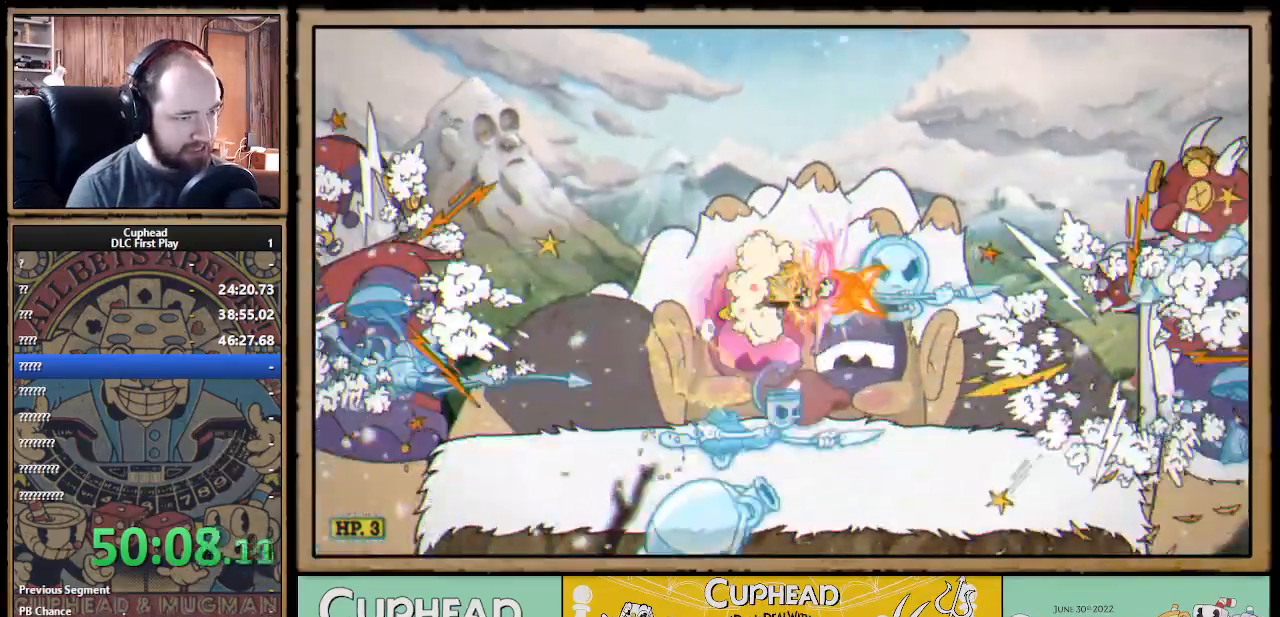
{"dt_ms": 1000, "buttons": ["X"], "left_stick": "right", "right_stick": "up"}
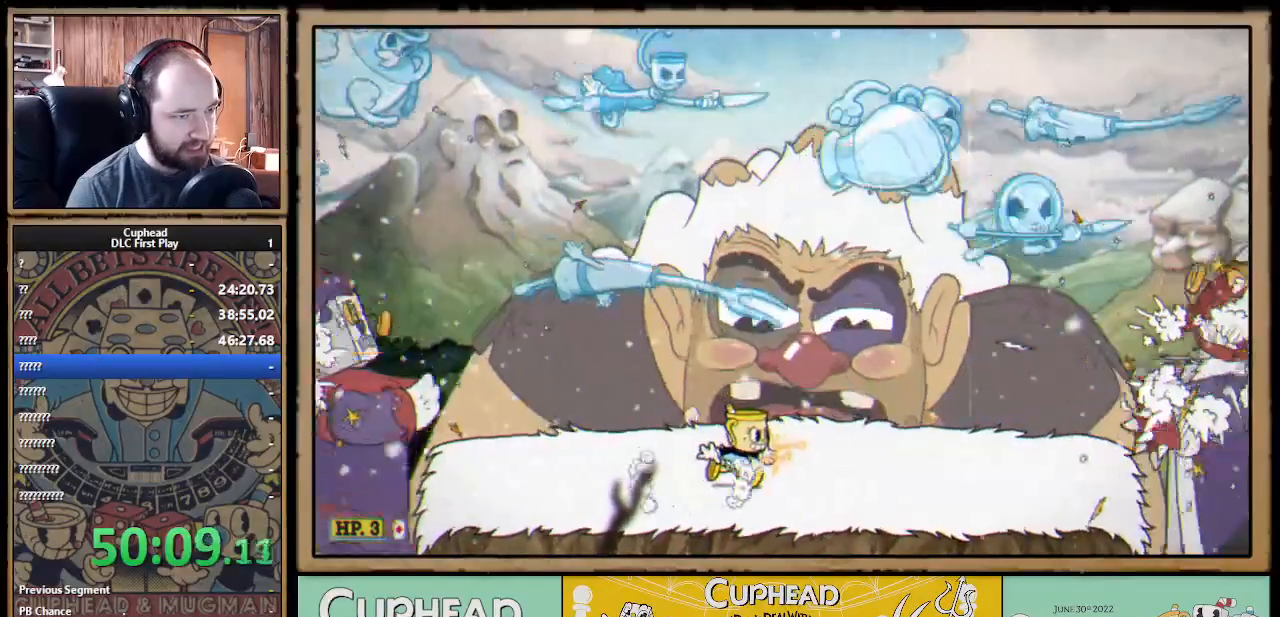
{"dt_ms": 500, "buttons": ["X"], "left_stick": "up-left", "right_stick": "up", "events": [[100, "left_stick", "center"], [500, "left_stick", "up-left"]]}
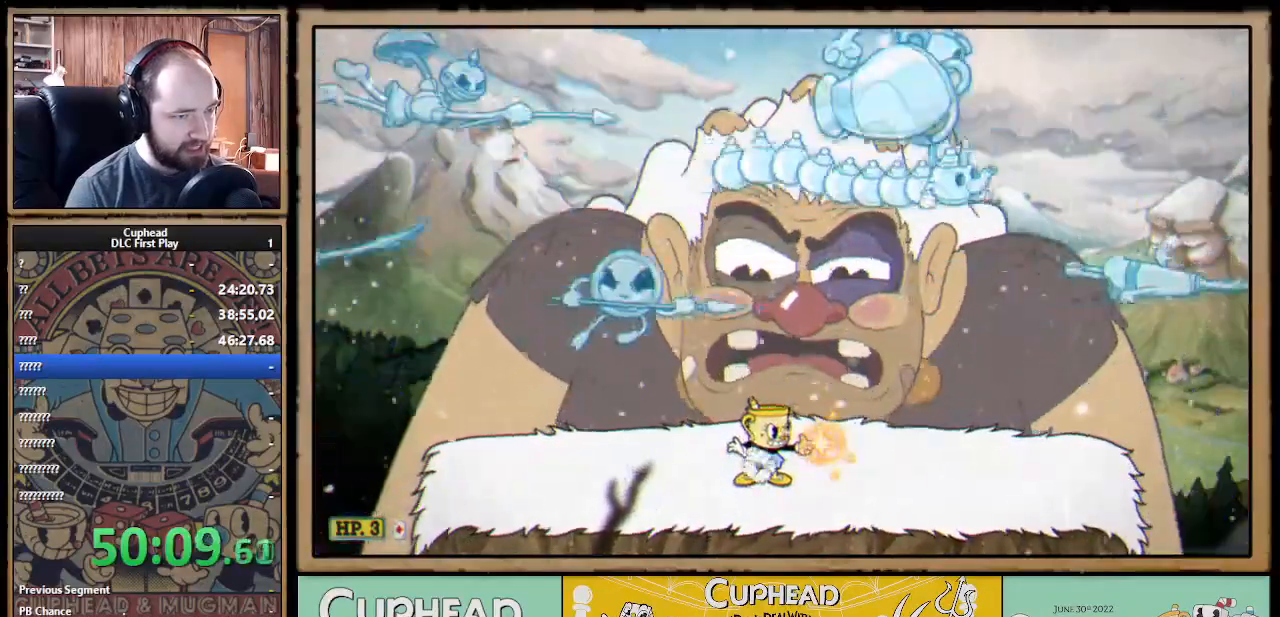
{"dt_ms": 500, "buttons": ["X", "R1"], "left_stick": "up-right", "right_stick": "up", "events": [[267, "left_stick", "center"], [333, "left_stick", "right"], [450, "left_stick", "up-right"], [467, "R1", "down"]]}
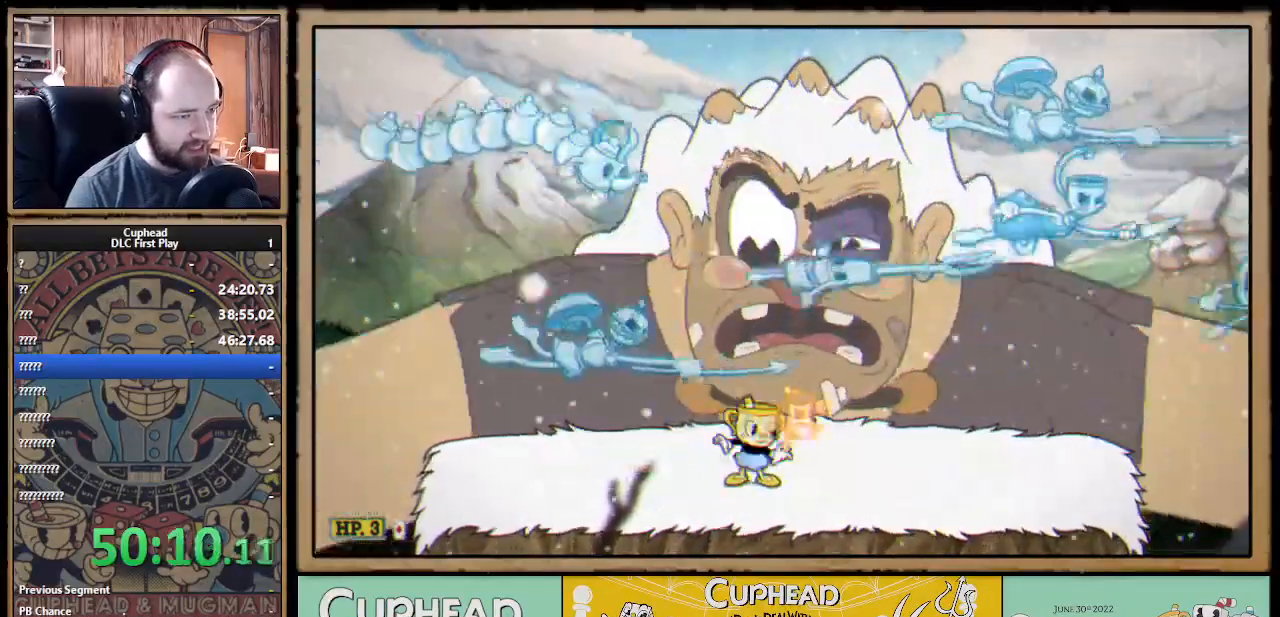
{"dt_ms": 500, "buttons": ["A", "X", "R1"], "left_stick": "up-right", "right_stick": "center", "events": [[300, "X", "up"], [300, "right_stick", "center"], [350, "X", "down"], [450, "A", "down"]]}